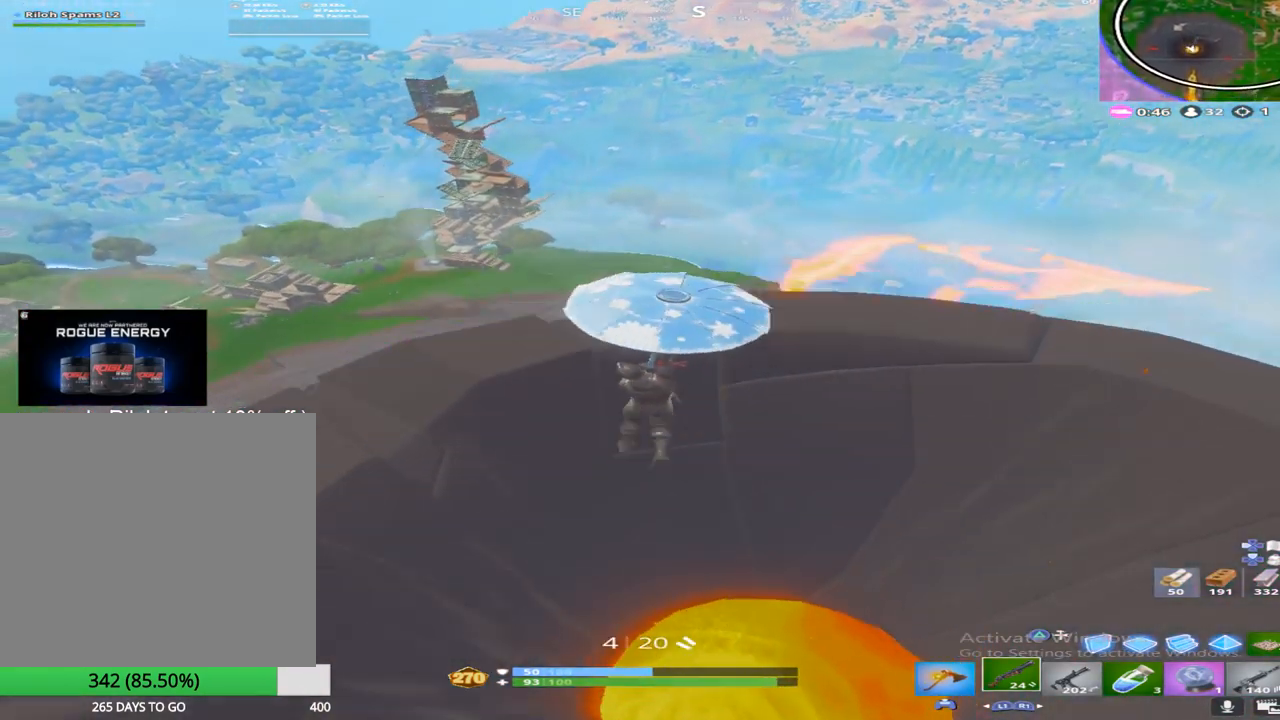
Gameplay with a controller (PlayStation layout); each line is a JSON object with the inputs held at the frame after it. "events" lists button and stick changes between this image and that frame as [ms after this image, input, new state], when the widget could be followed in between.
{"buttons": [], "left_stick": "up", "right_stick": "center", "events": []}
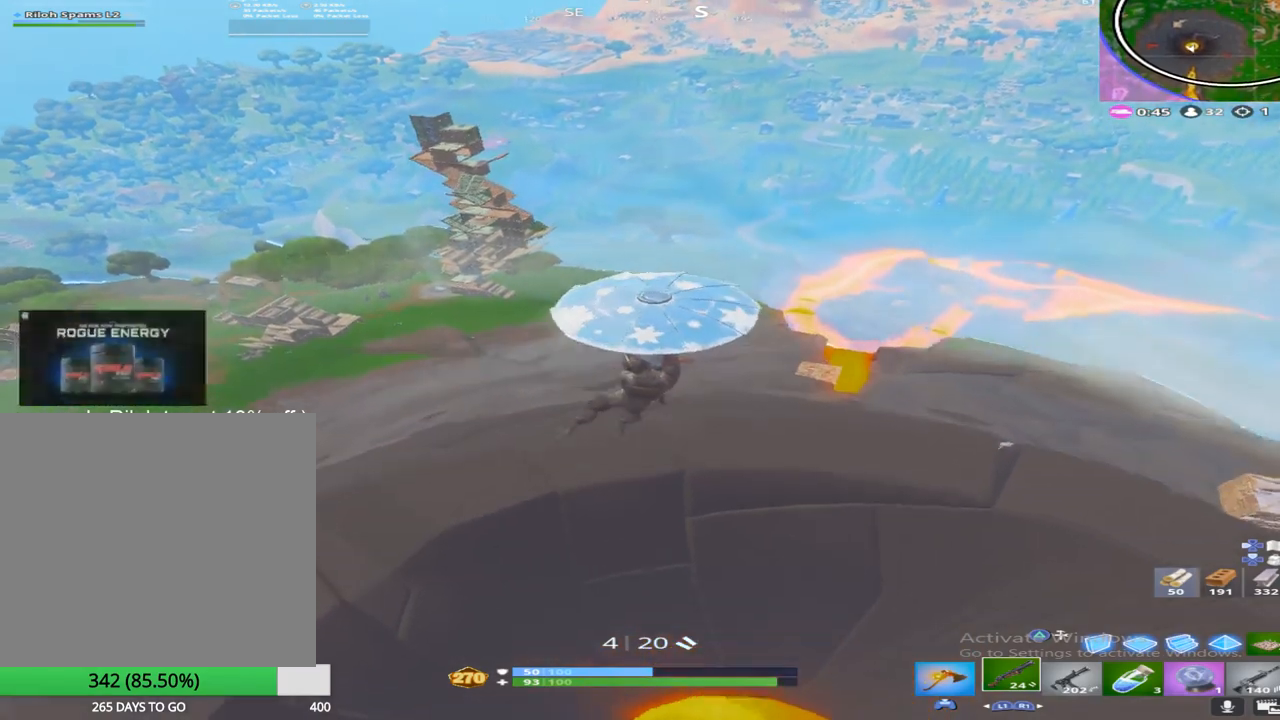
{"buttons": [], "left_stick": "up", "right_stick": "center", "events": []}
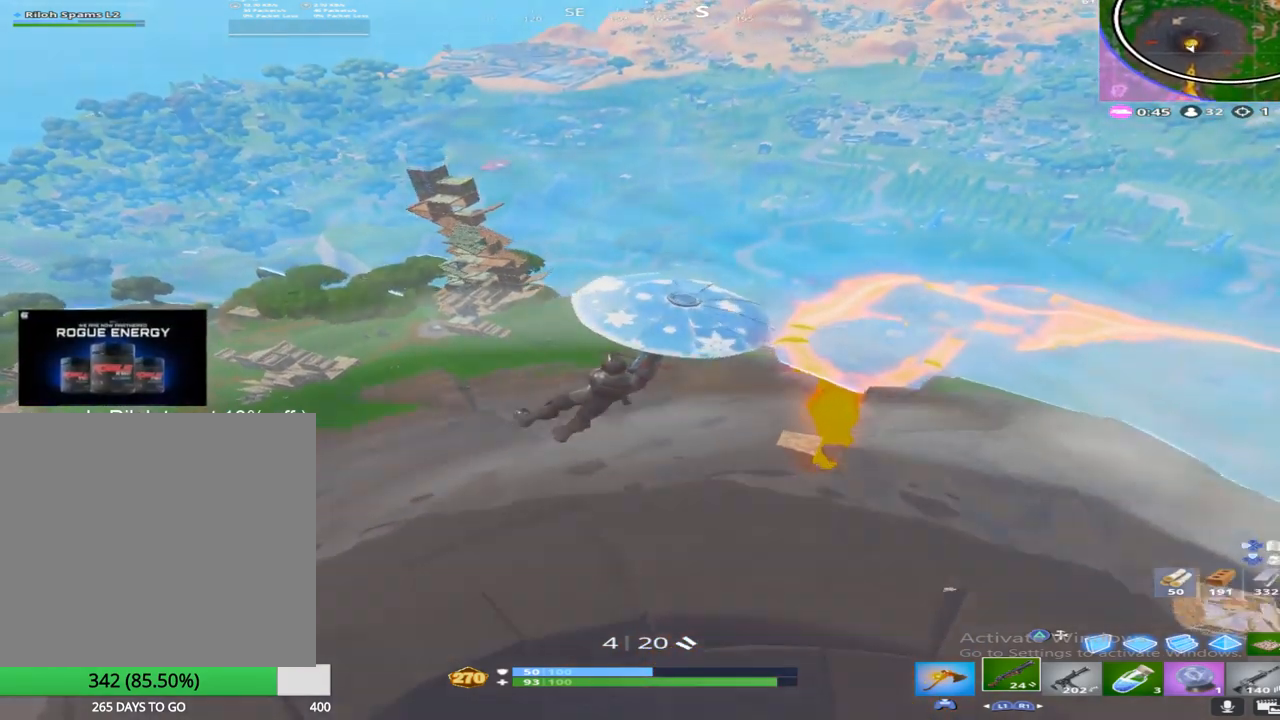
{"buttons": [], "left_stick": "up", "right_stick": "center", "events": [[150, "right_stick", "down-left"], [417, "right_stick", "center"]]}
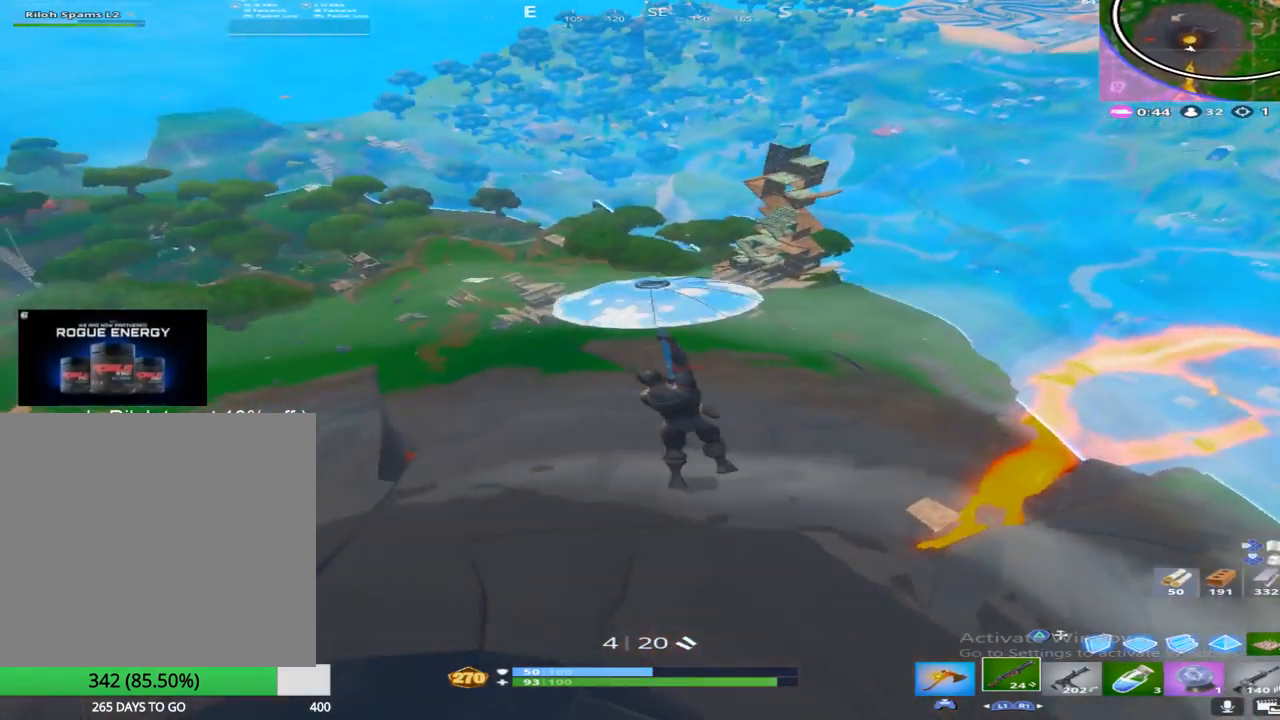
{"buttons": [], "left_stick": "up", "right_stick": "left", "events": [[367, "right_stick", "left"]]}
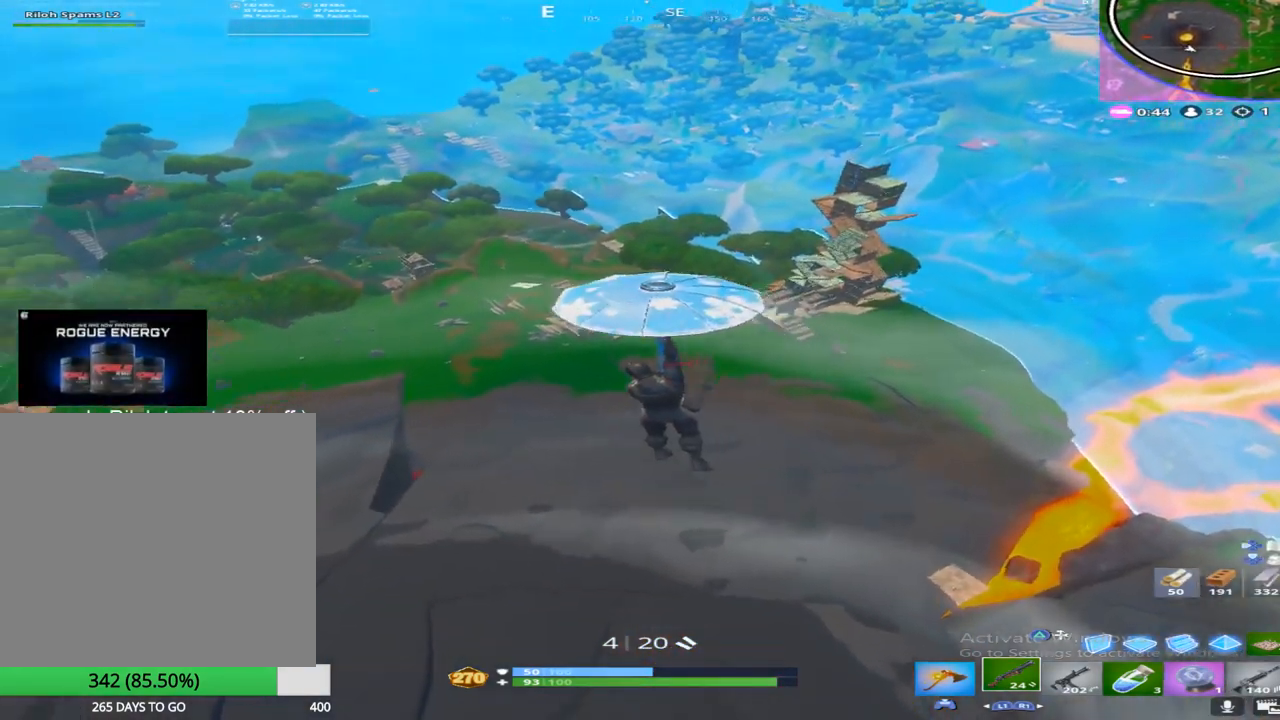
{"buttons": [], "left_stick": "up", "right_stick": "down", "events": [[67, "right_stick", "center"], [400, "right_stick", "down"]]}
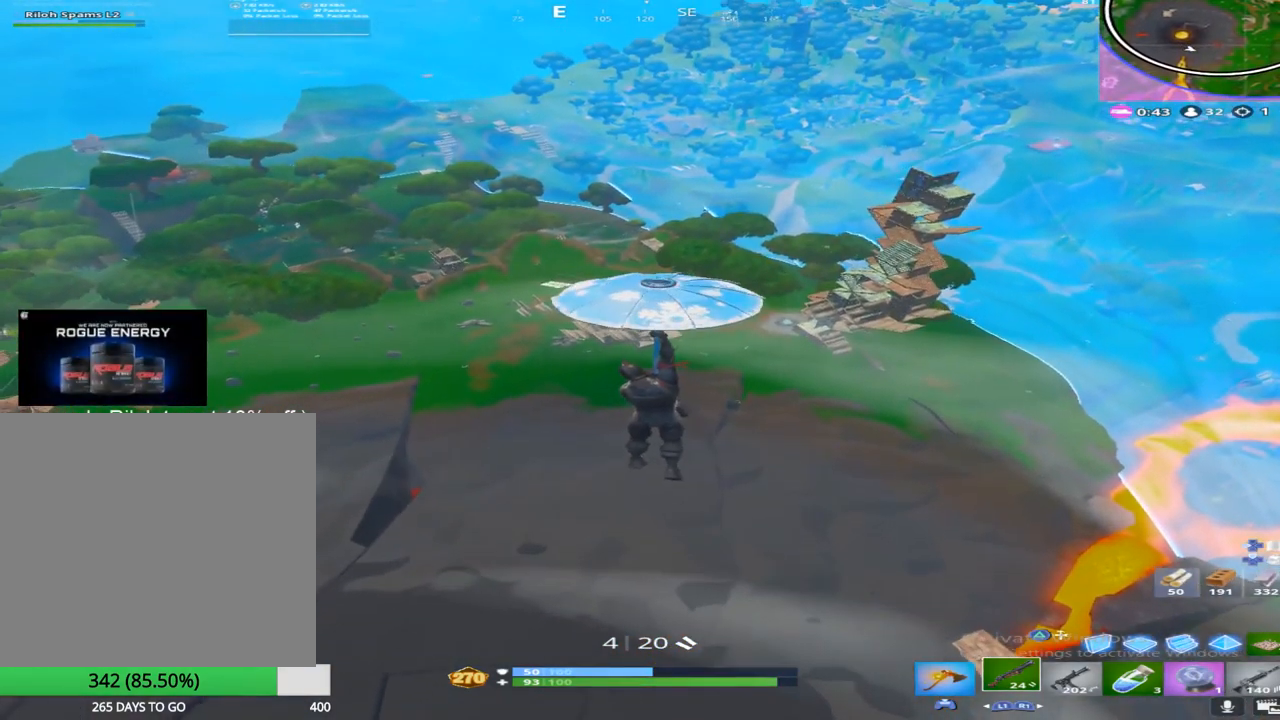
{"buttons": [], "left_stick": "up", "right_stick": "center", "events": [[133, "right_stick", "center"], [333, "CROSS", "down"], [483, "CROSS", "up"]]}
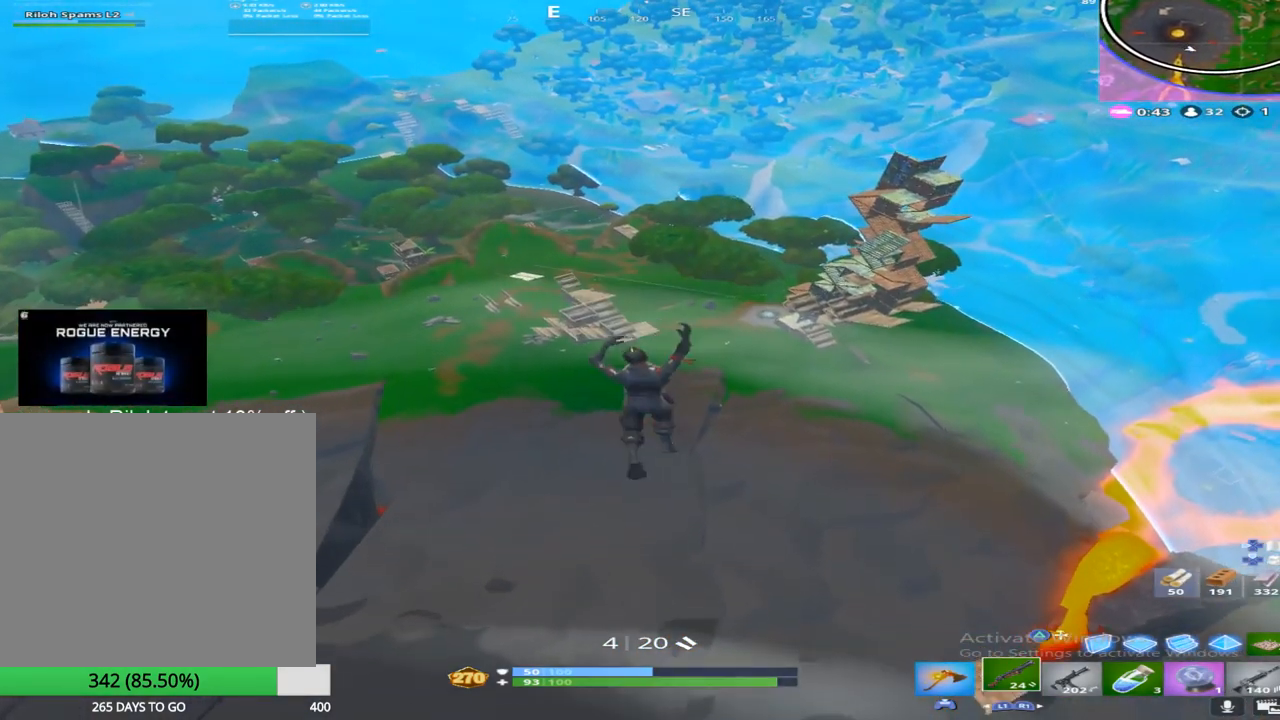
{"buttons": [], "left_stick": "up", "right_stick": "center", "events": []}
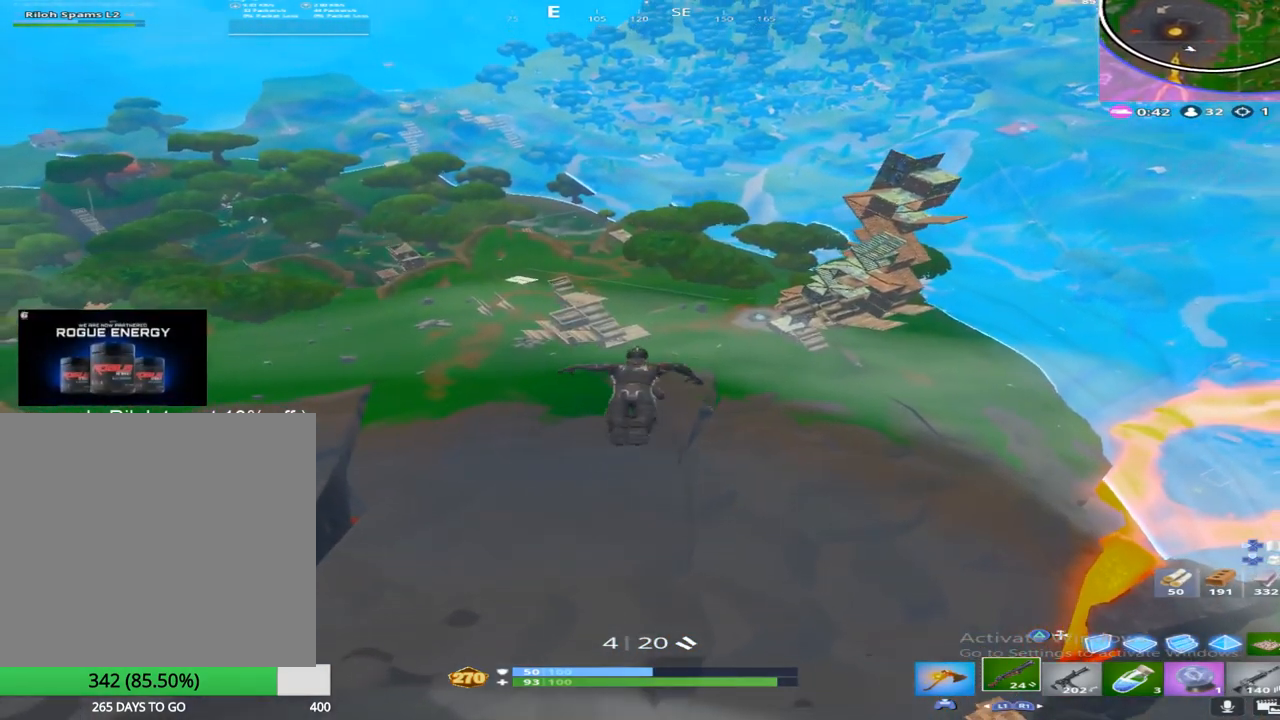
{"buttons": [], "left_stick": "up", "right_stick": "center", "events": [[183, "right_stick", "up"], [450, "right_stick", "center"]]}
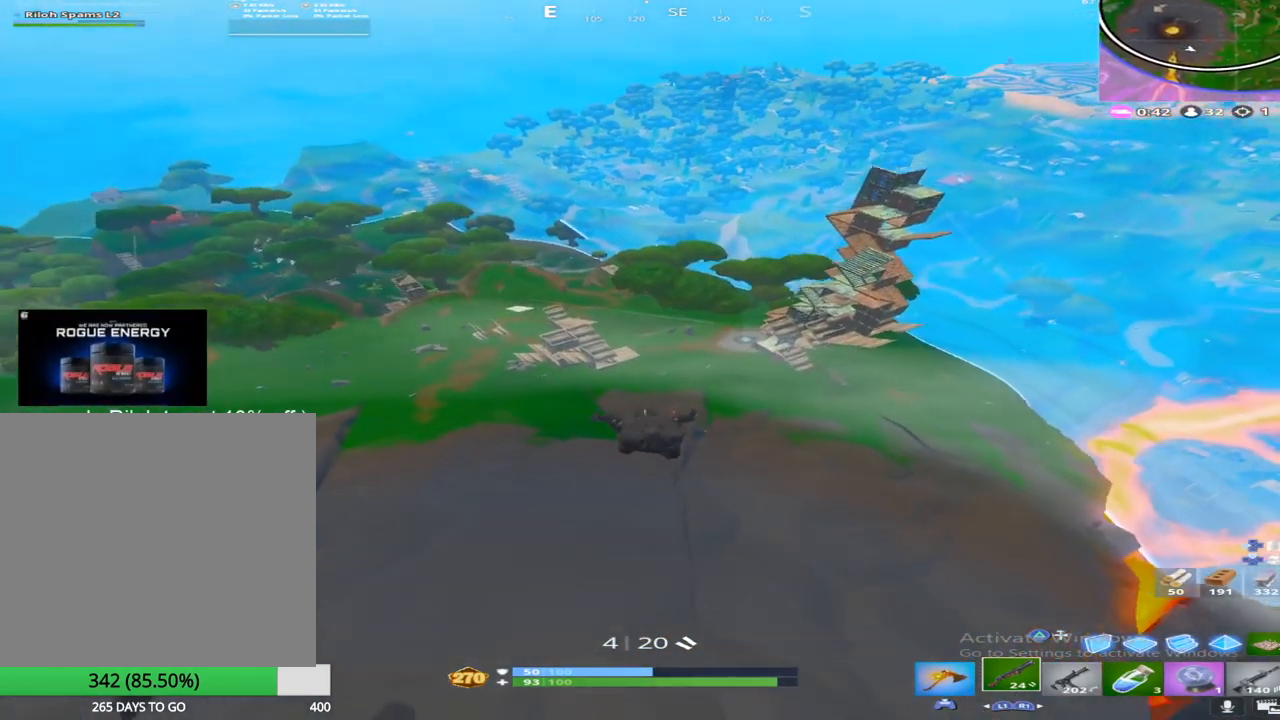
{"buttons": [], "left_stick": "up", "right_stick": "center", "events": []}
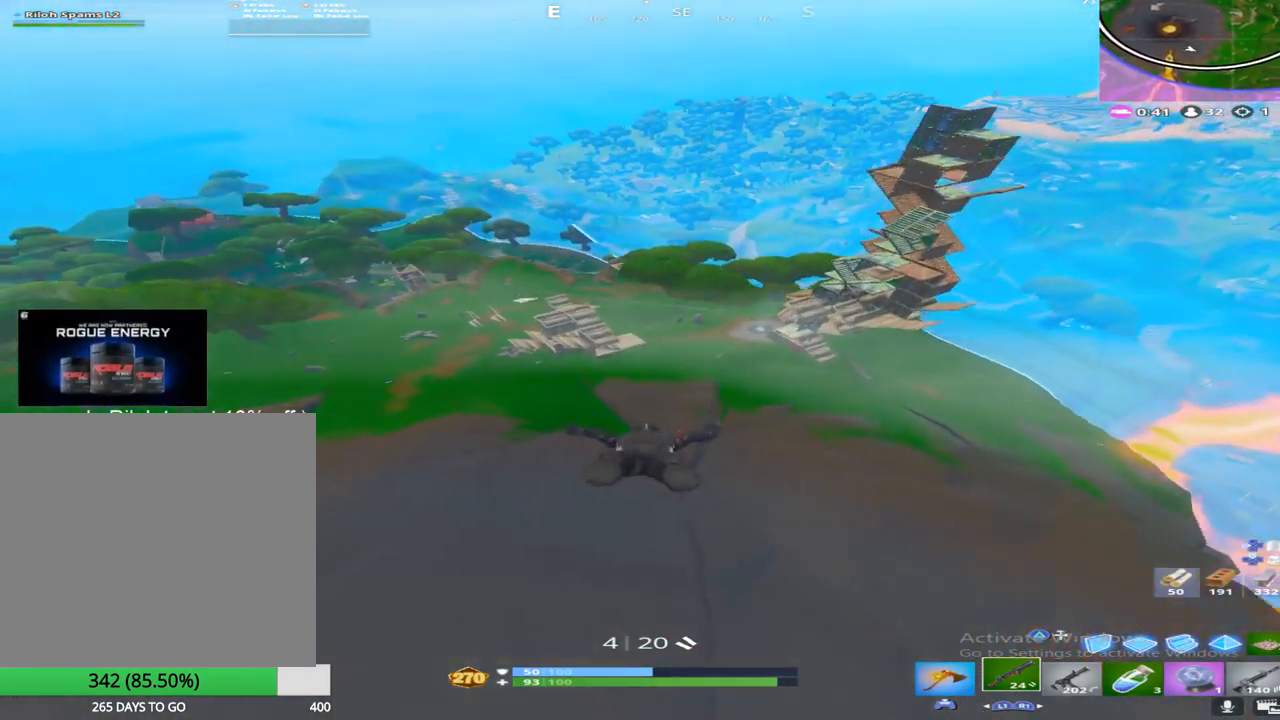
{"buttons": [], "left_stick": "up", "right_stick": "center", "events": []}
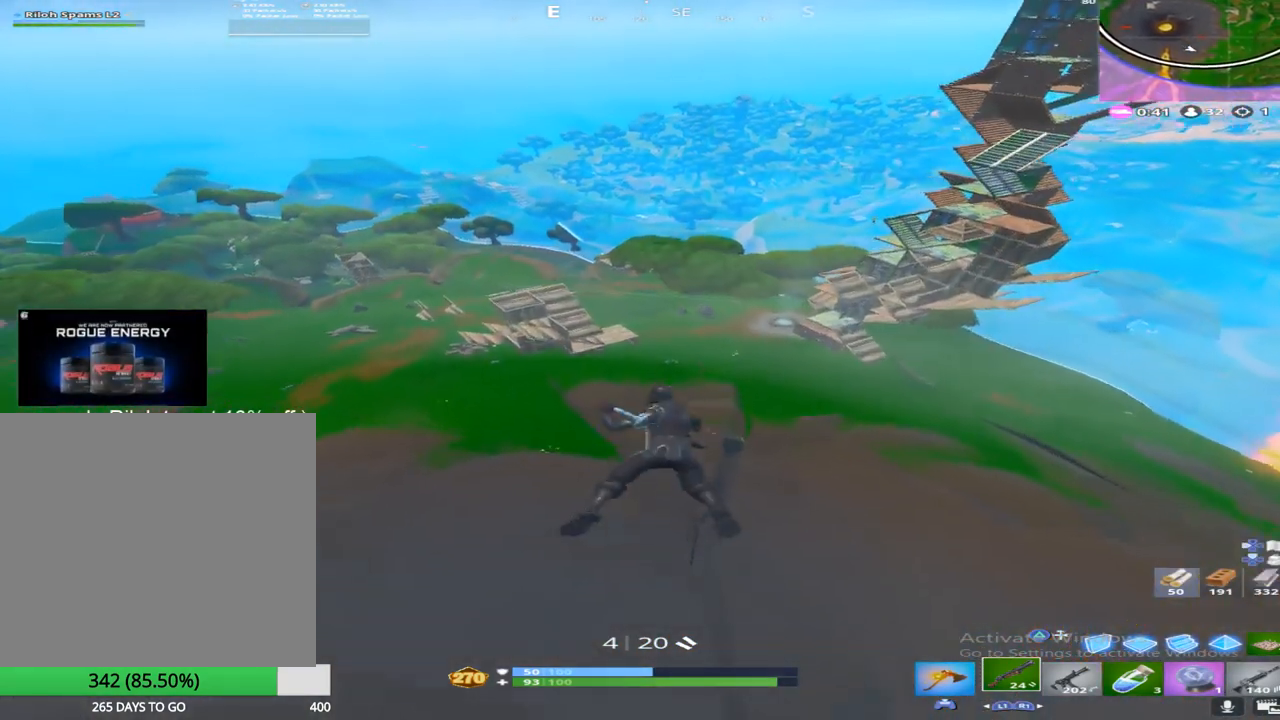
{"buttons": [], "left_stick": "up", "right_stick": "center", "events": []}
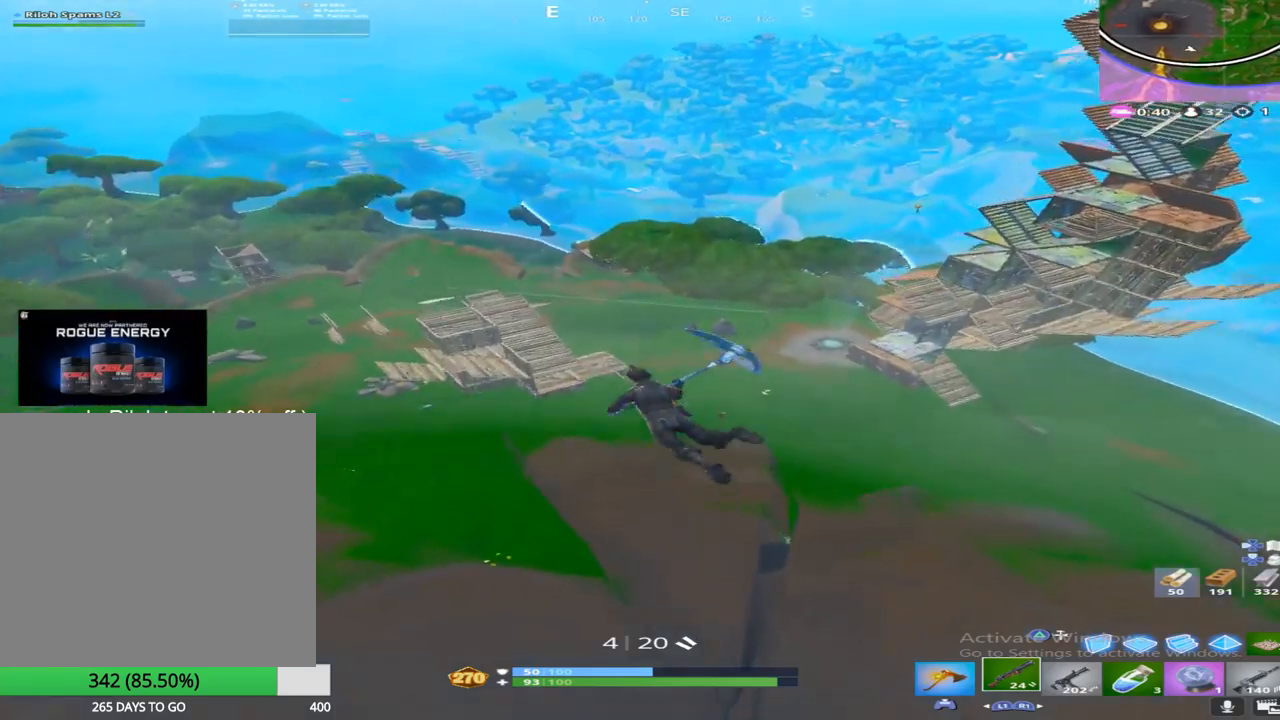
{"buttons": [], "left_stick": "up", "right_stick": "center", "events": []}
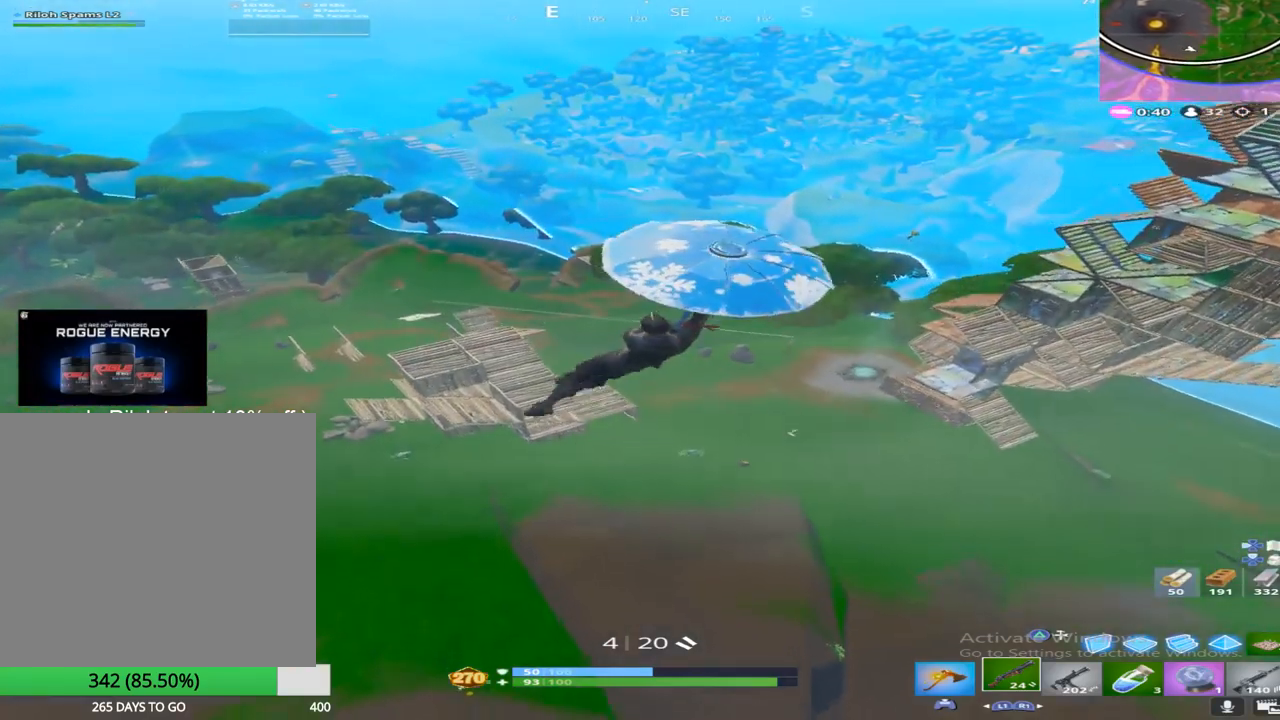
{"buttons": [], "left_stick": "up", "right_stick": "center", "events": []}
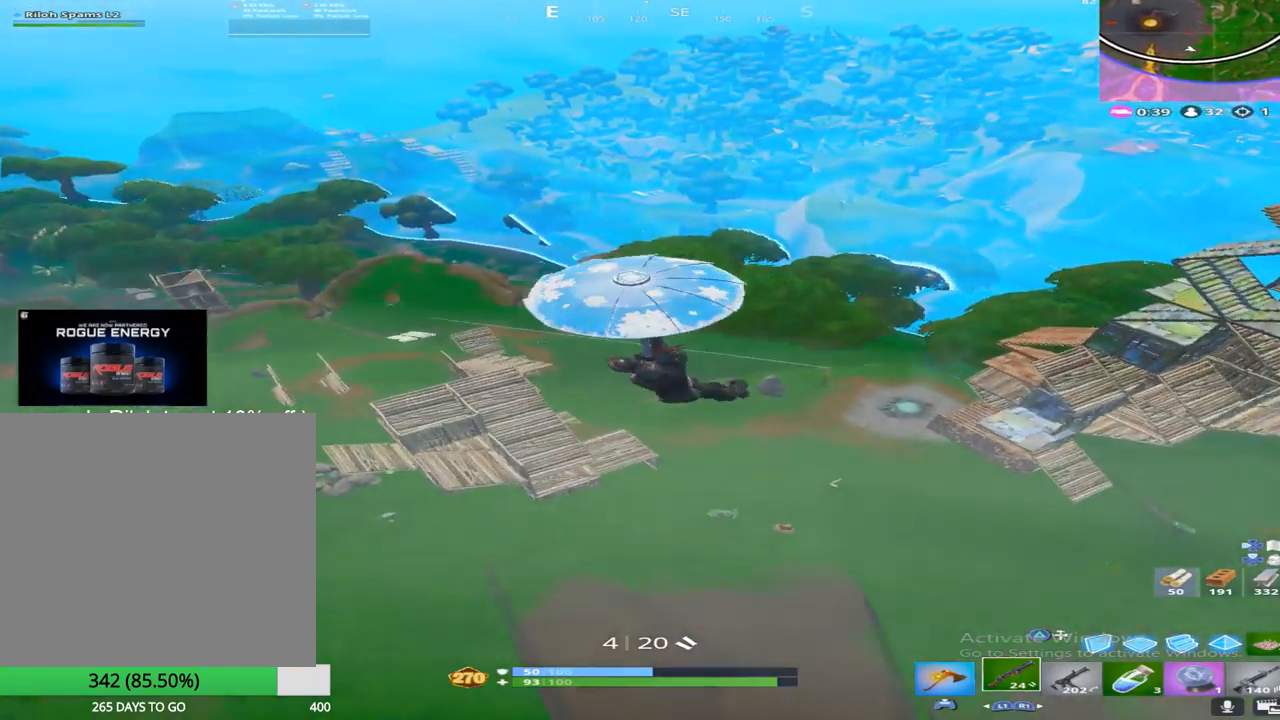
{"buttons": [], "left_stick": "up", "right_stick": "center", "events": []}
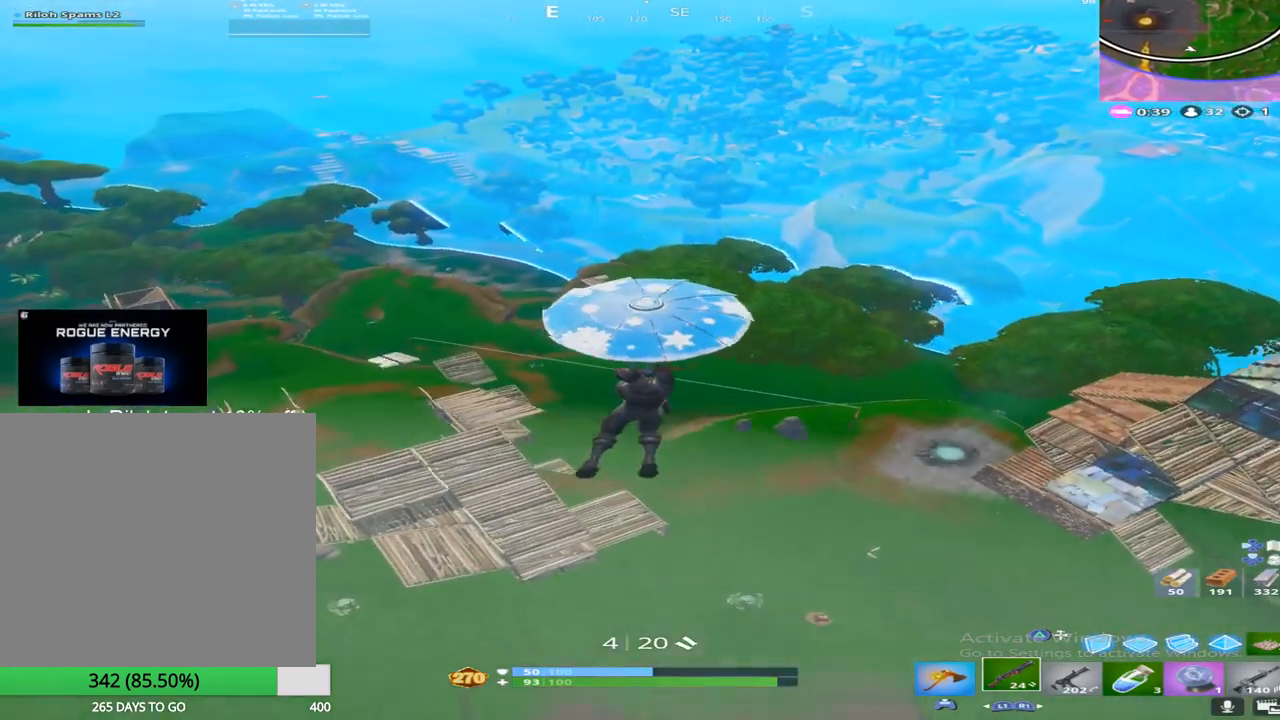
{"buttons": [], "left_stick": "up", "right_stick": "center", "events": []}
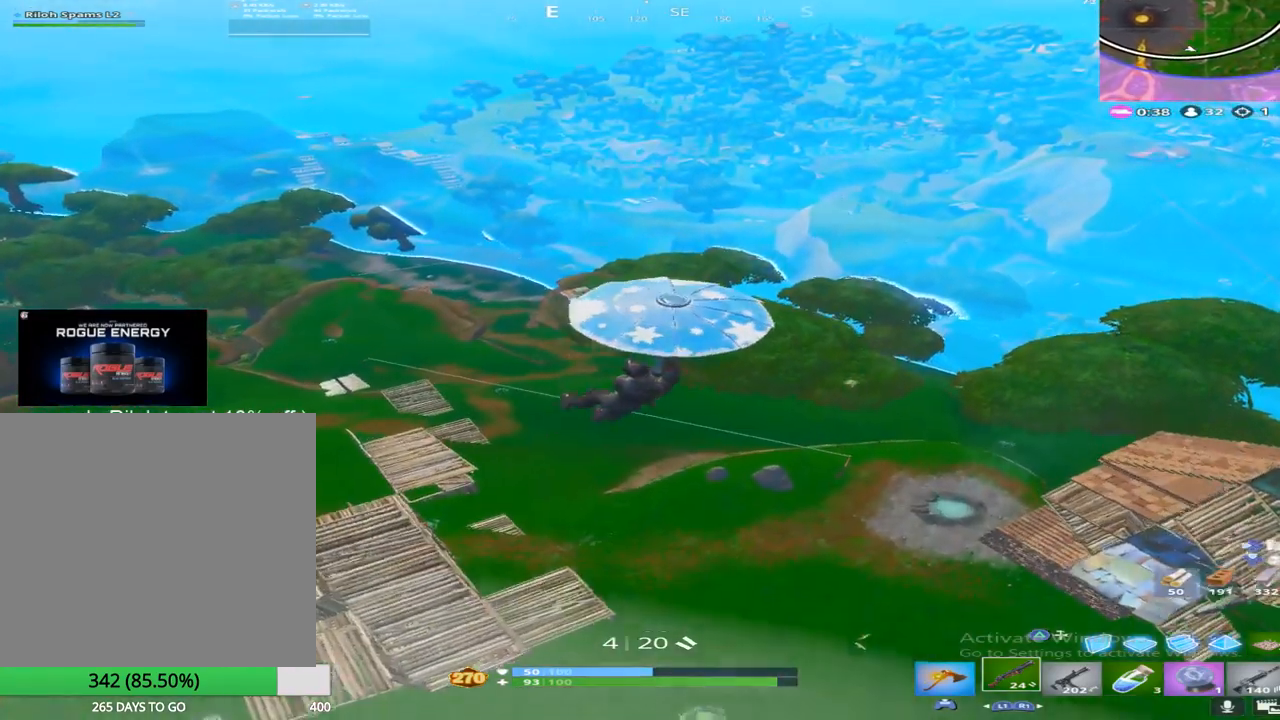
{"buttons": [], "left_stick": "up-right", "right_stick": "down-left", "events": [[300, "left_stick", "up-right"], [417, "right_stick", "down-left"]]}
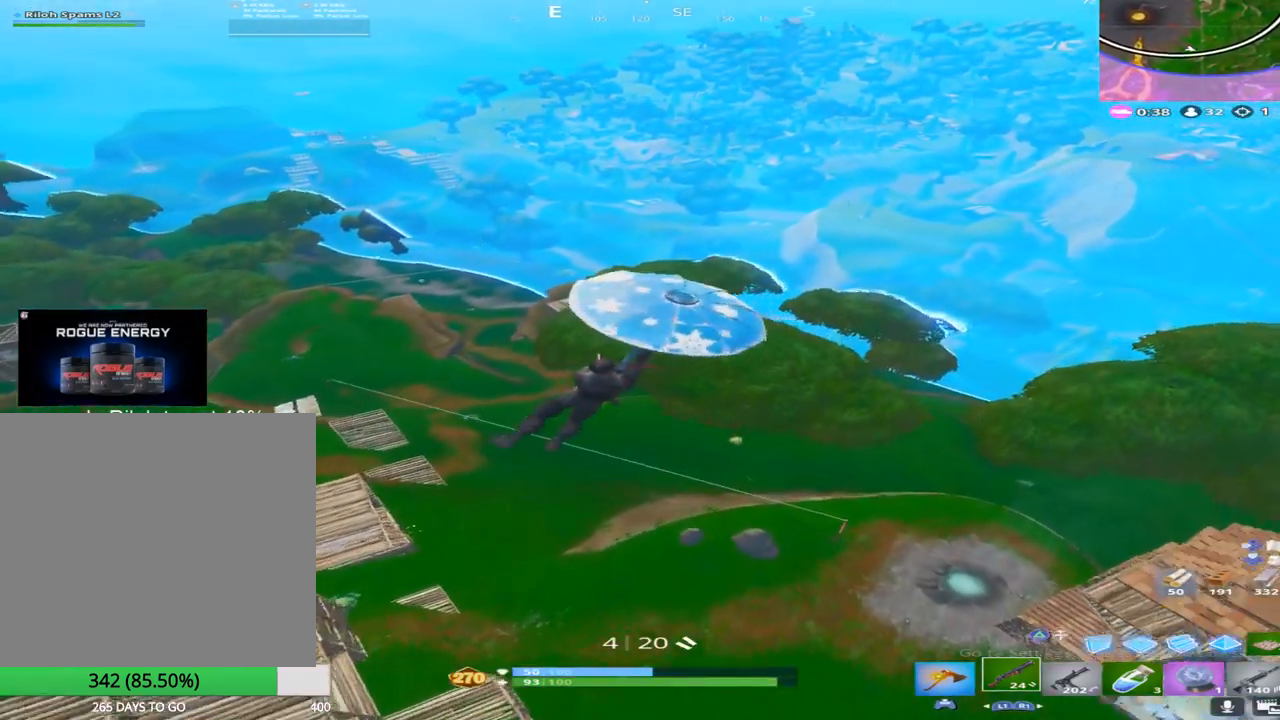
{"buttons": [], "left_stick": "up-right", "right_stick": "down-left", "events": []}
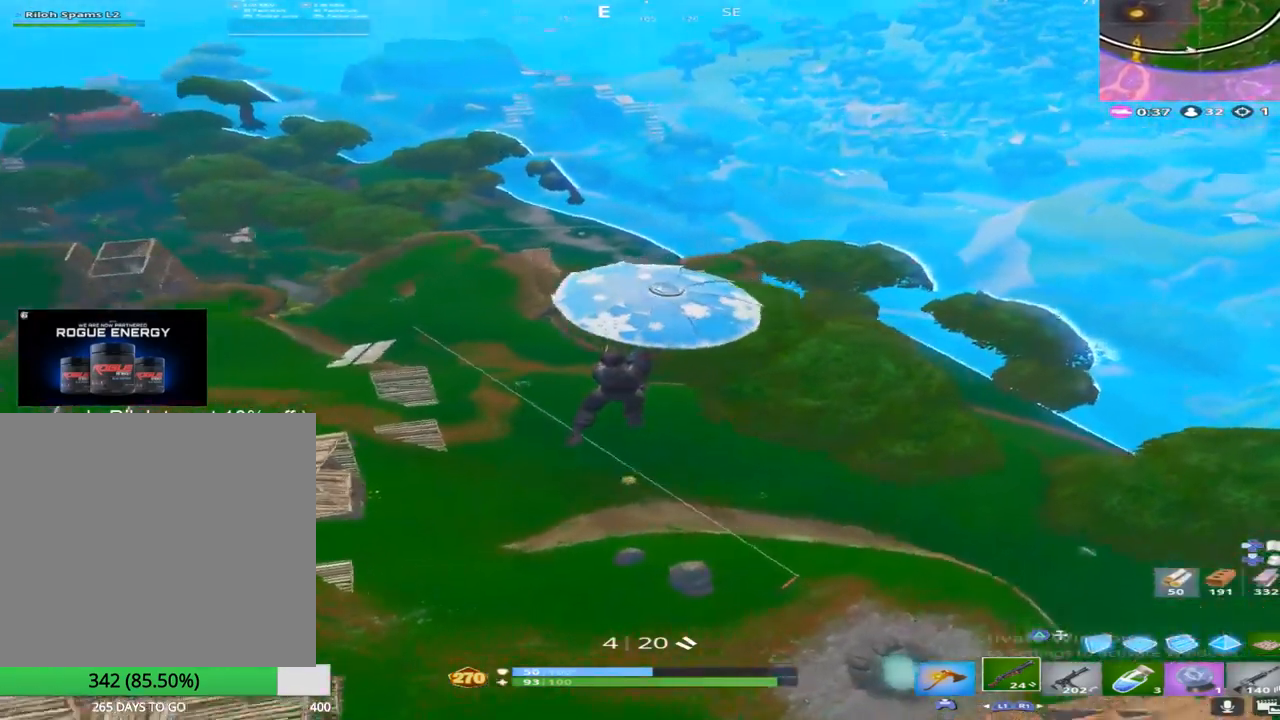
{"buttons": [], "left_stick": "down", "right_stick": "center", "events": [[67, "left_stick", "right"], [200, "left_stick", "down-right"], [350, "left_stick", "down"], [500, "right_stick", "center"]]}
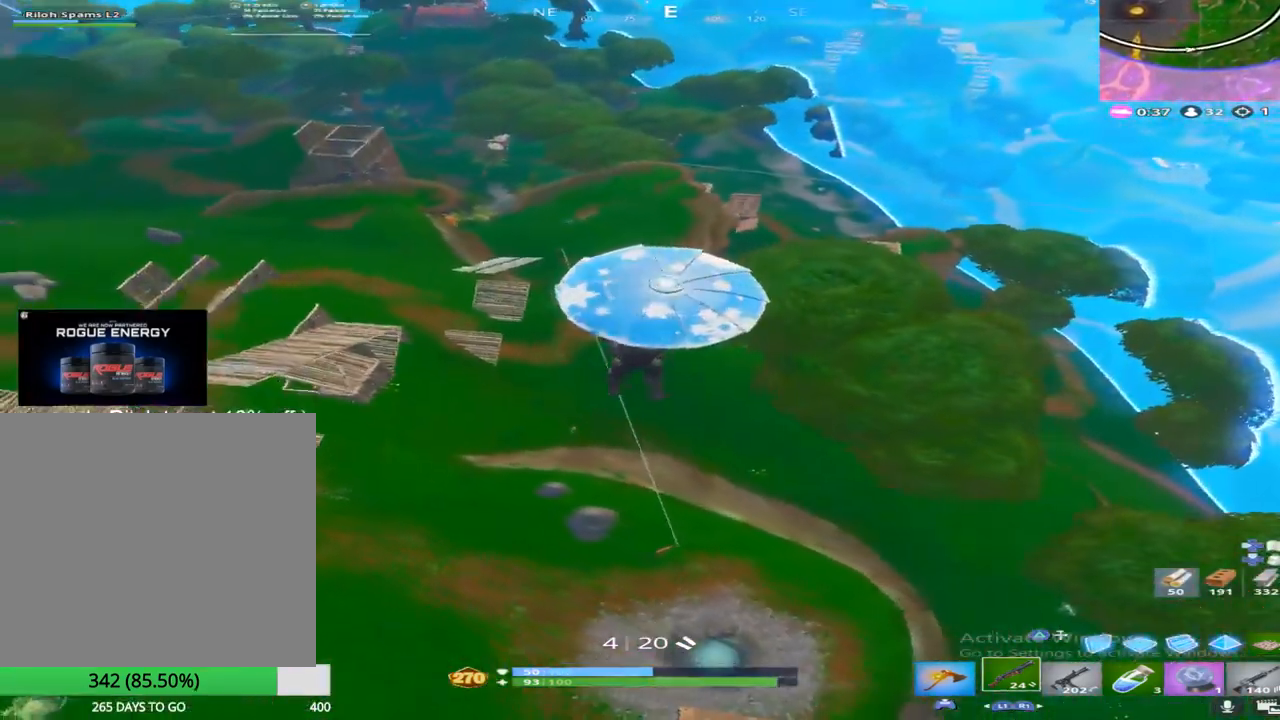
{"buttons": [], "left_stick": "down-left", "right_stick": "left", "events": [[100, "left_stick", "center"], [367, "left_stick", "down-left"], [483, "right_stick", "left"]]}
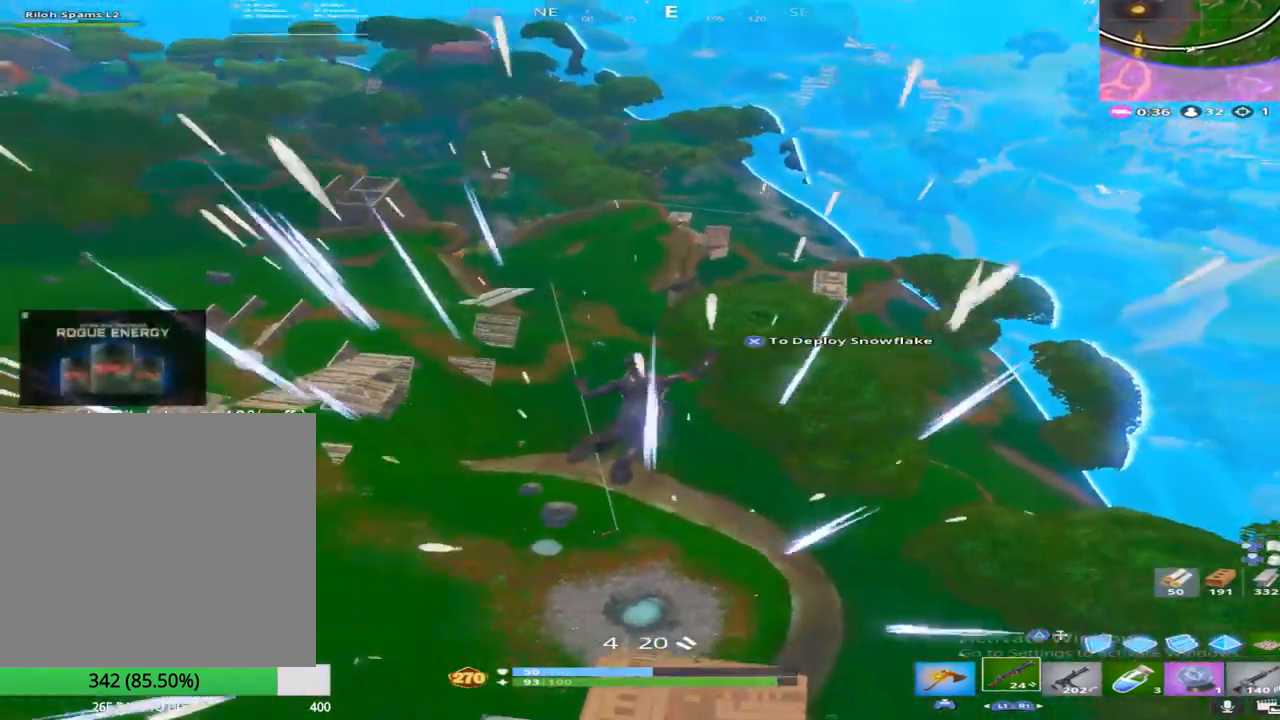
{"buttons": ["CROSS"], "left_stick": "up", "right_stick": "up-left", "events": [[33, "right_stick", "up-left"], [83, "left_stick", "up-left"], [283, "right_stick", "center"], [383, "right_stick", "up-left"], [400, "CROSS", "down"], [483, "left_stick", "up"]]}
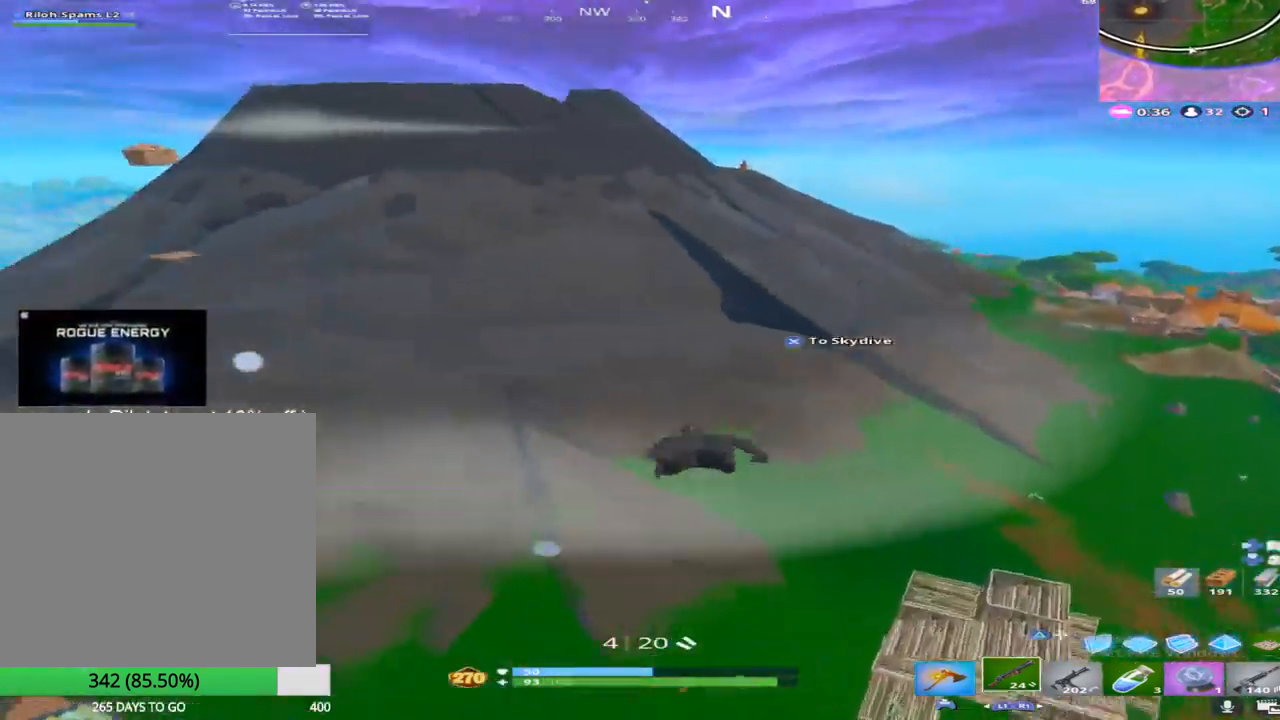
{"buttons": [], "left_stick": "up-right", "right_stick": "center", "events": [[67, "right_stick", "center"], [100, "CROSS", "up"], [250, "left_stick", "up-right"]]}
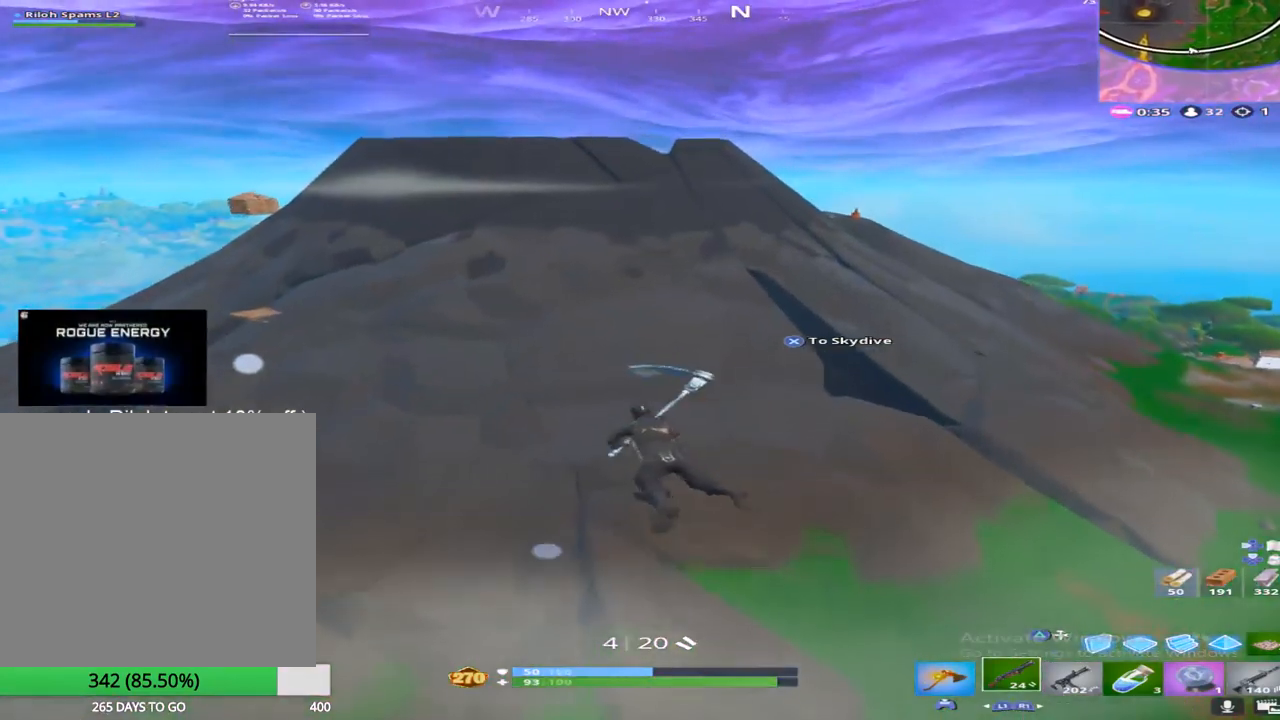
{"buttons": [], "left_stick": "up-left", "right_stick": "down-right", "events": [[150, "left_stick", "up"], [183, "right_stick", "down-right"], [350, "left_stick", "up-left"]]}
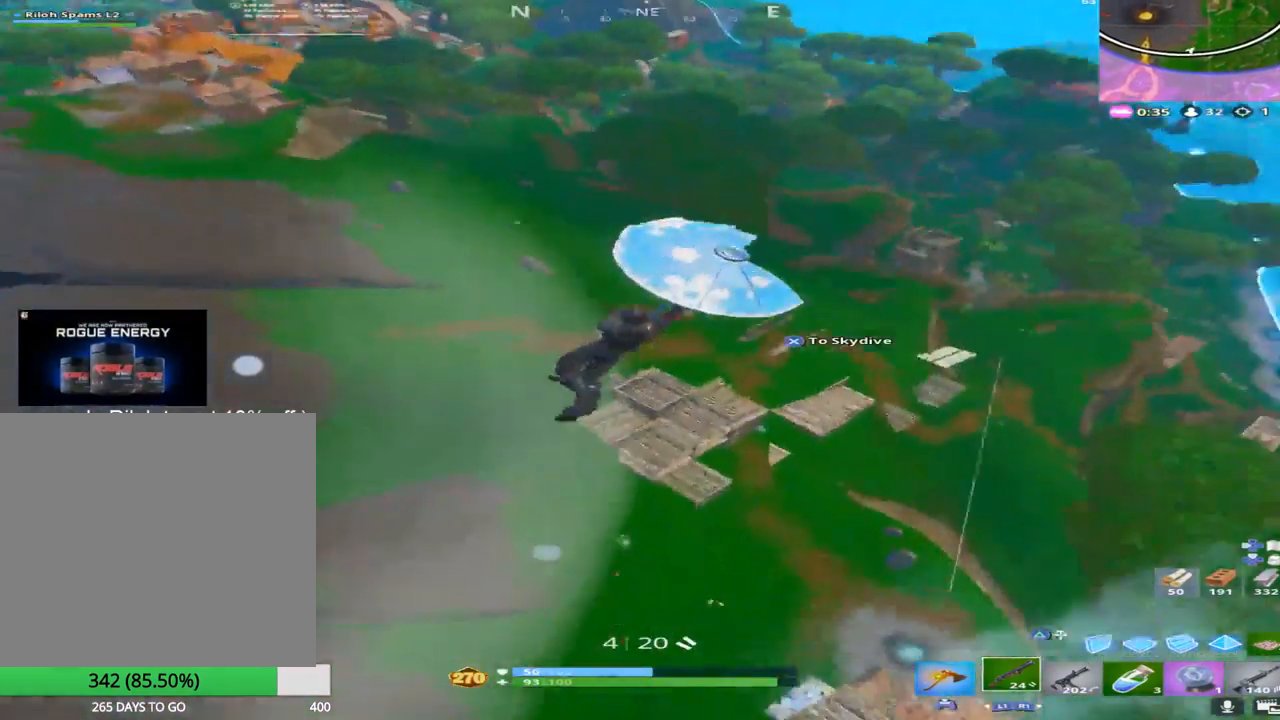
{"buttons": [], "left_stick": "left", "right_stick": "center", "events": [[17, "right_stick", "right"], [283, "left_stick", "left"], [300, "right_stick", "center"]]}
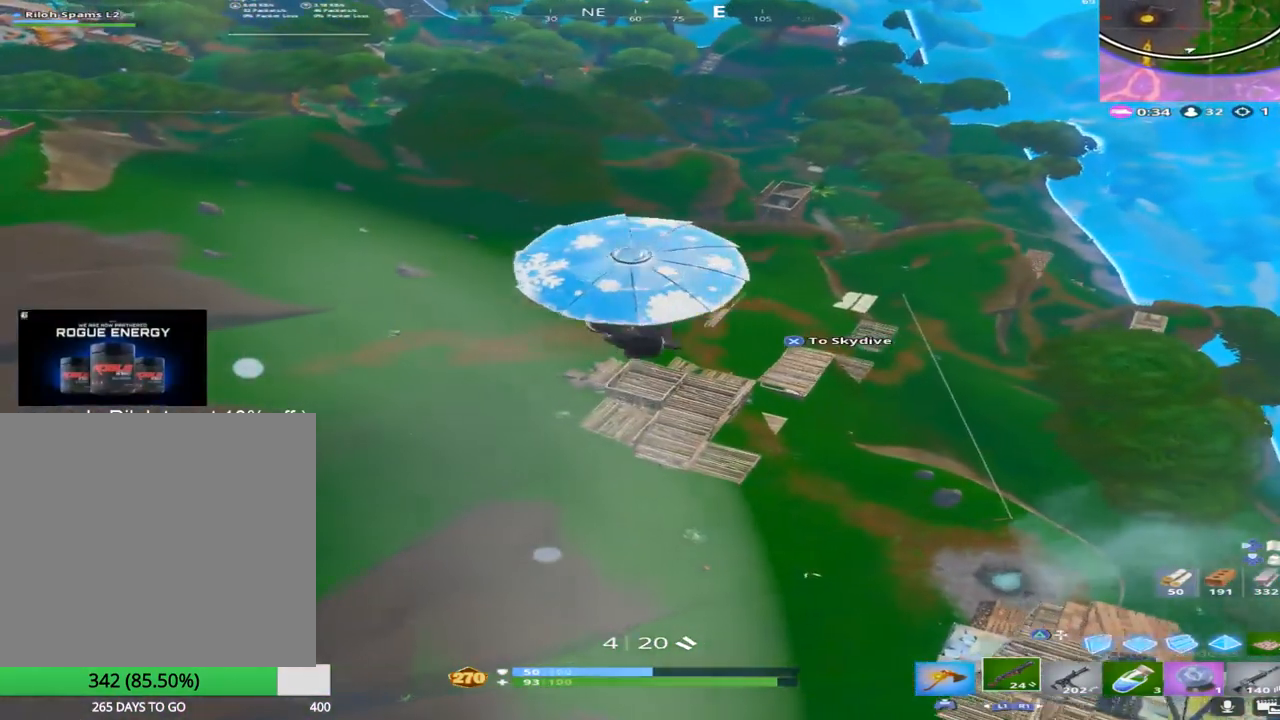
{"buttons": [], "left_stick": "up-left", "right_stick": "center", "events": [[117, "left_stick", "up-left"], [133, "R3", "down"], [250, "R3", "up"]]}
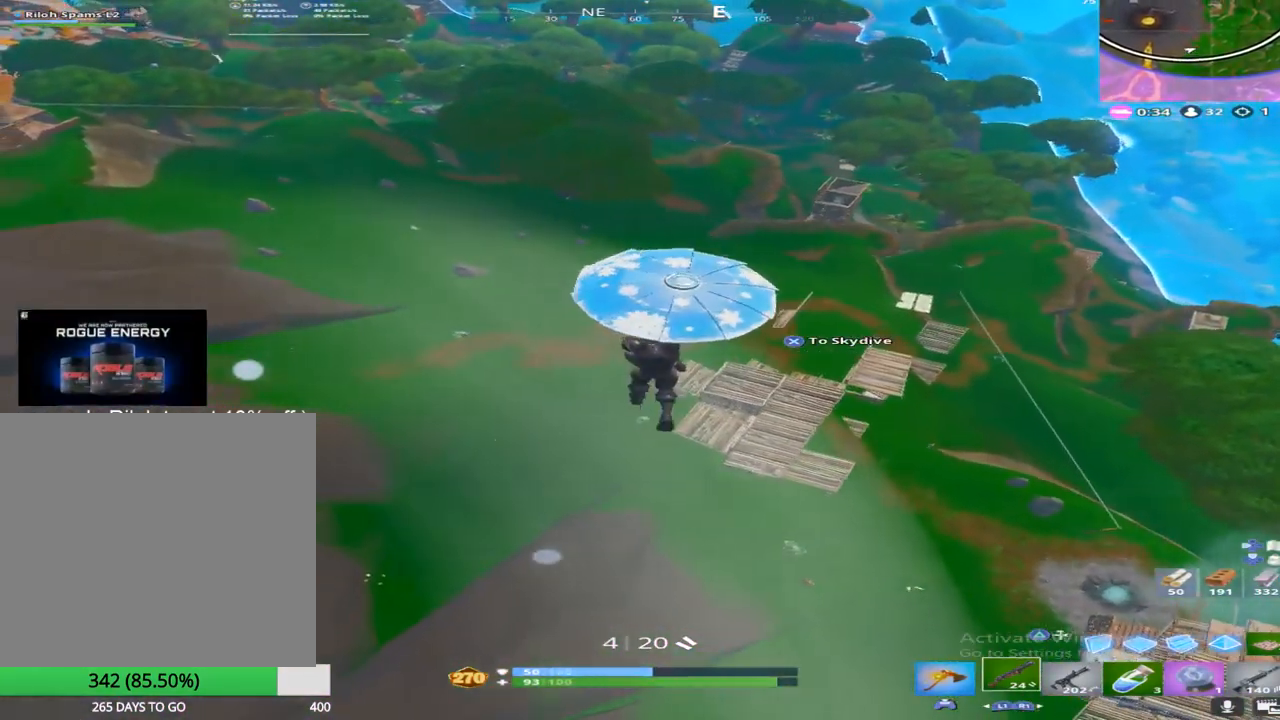
{"buttons": [], "left_stick": "up-left", "right_stick": "center", "events": []}
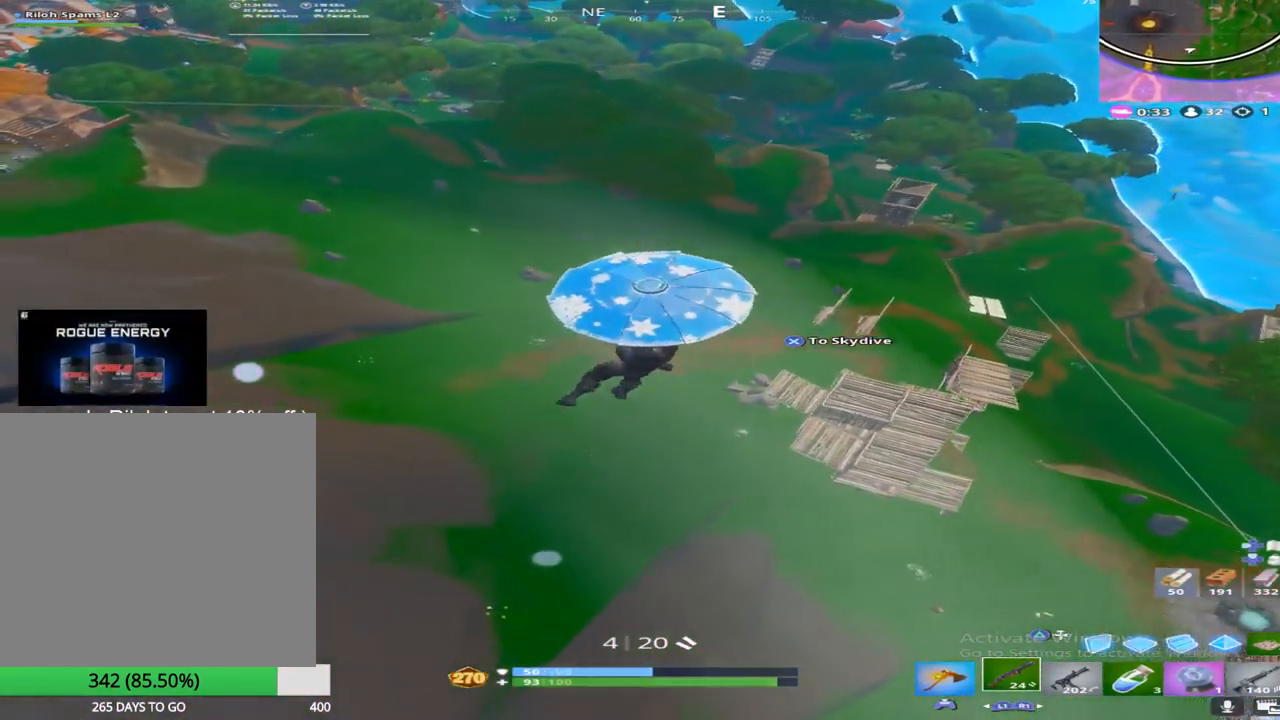
{"buttons": [], "left_stick": "up-left", "right_stick": "up-left", "events": [[67, "right_stick", "up-left"], [250, "right_stick", "center"], [483, "right_stick", "up-left"]]}
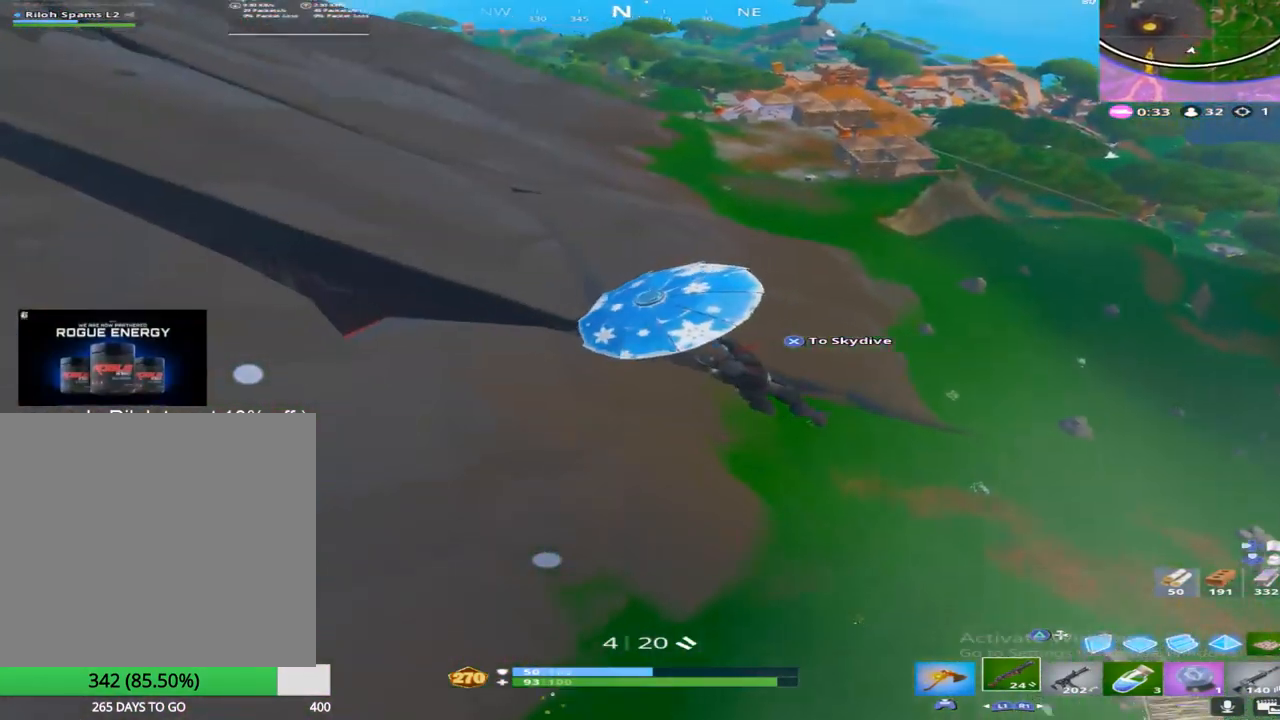
{"buttons": [], "left_stick": "up", "right_stick": "center", "events": [[183, "right_stick", "center"], [283, "left_stick", "up"]]}
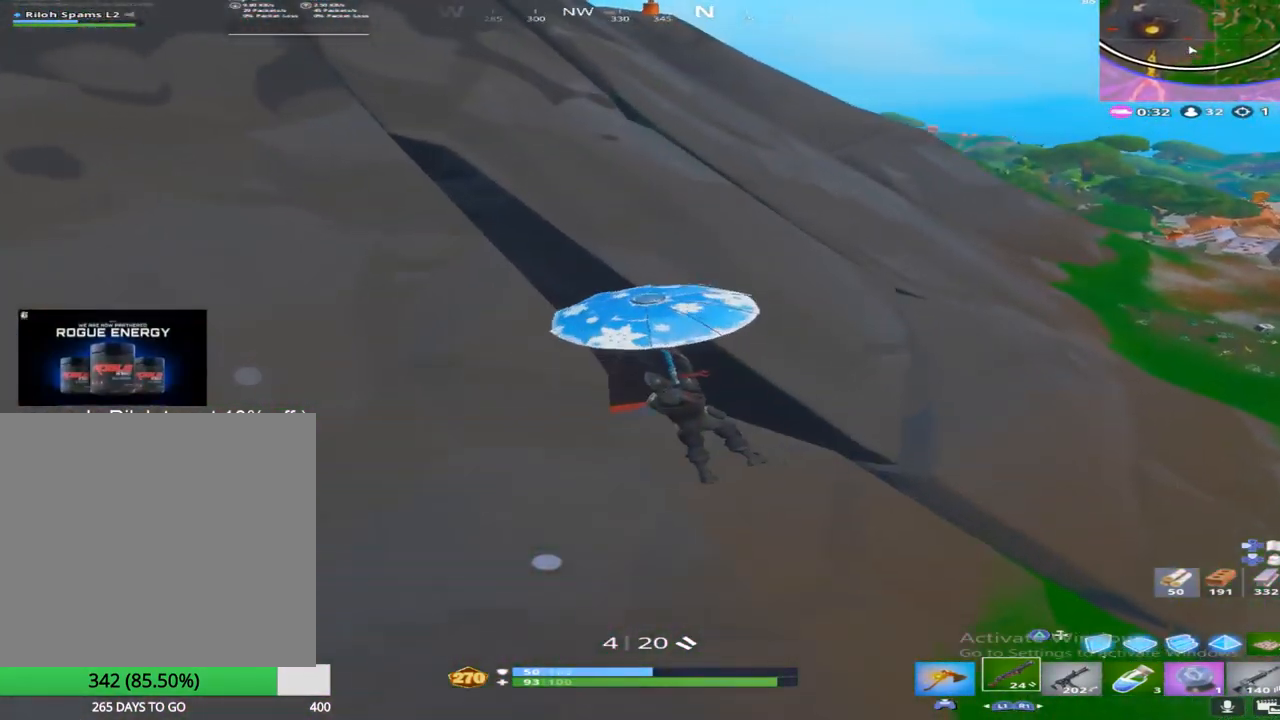
{"buttons": [], "left_stick": "up", "right_stick": "up-left", "events": [[50, "right_stick", "up-left"], [183, "right_stick", "up"], [233, "L3", "down"], [350, "right_stick", "up-left"], [383, "L3", "up"]]}
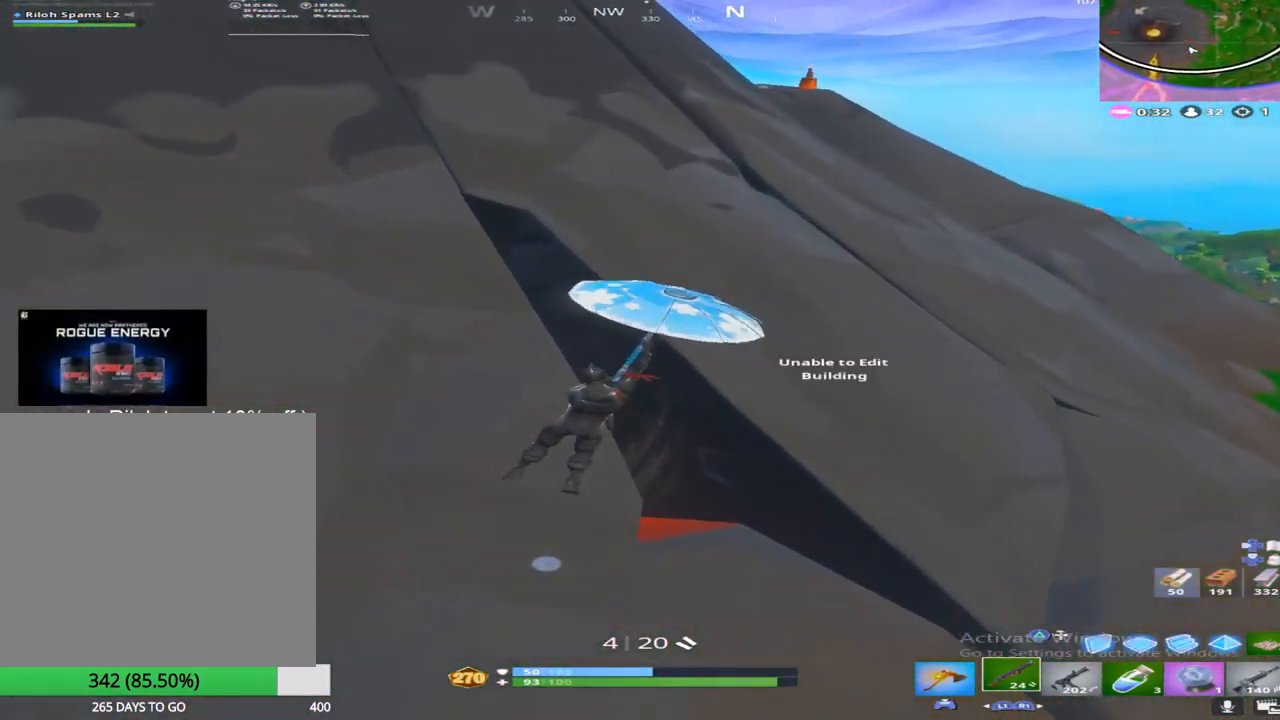
{"buttons": [], "left_stick": "up", "right_stick": "up-left", "events": []}
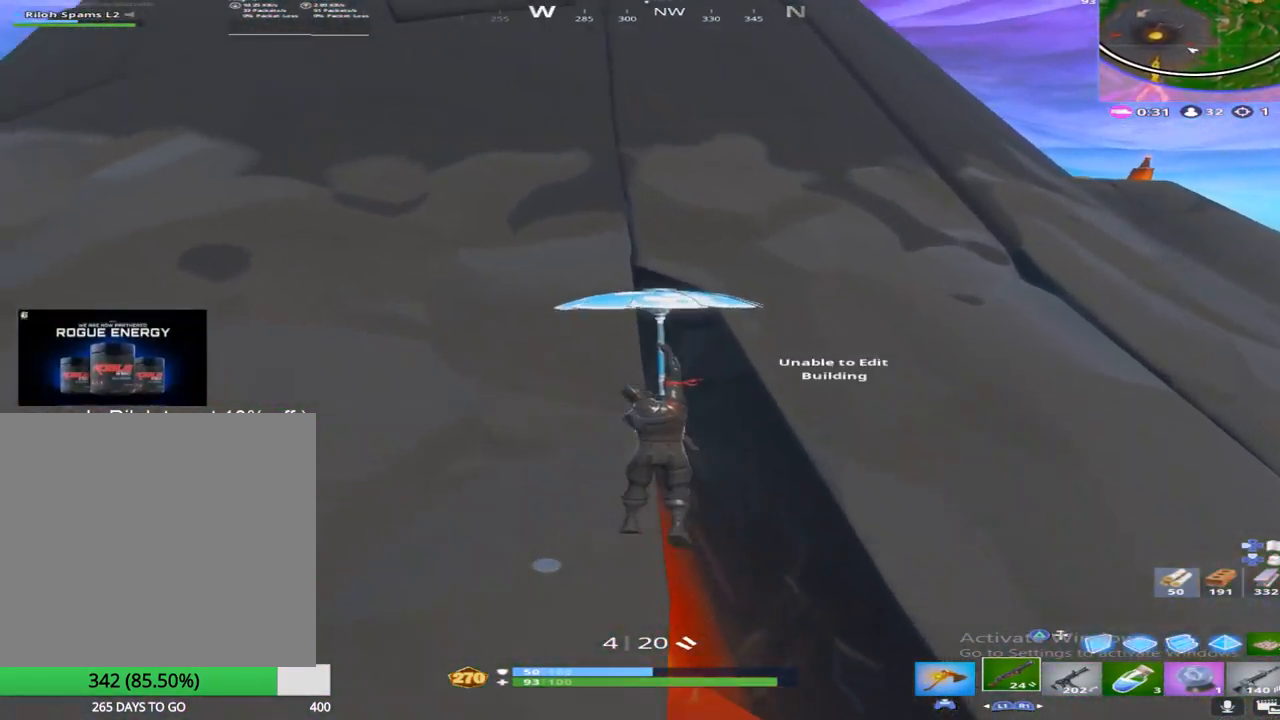
{"buttons": [], "left_stick": "up", "right_stick": "up", "events": [[17, "right_stick", "up"], [283, "right_stick", "up-left"], [417, "right_stick", "up"]]}